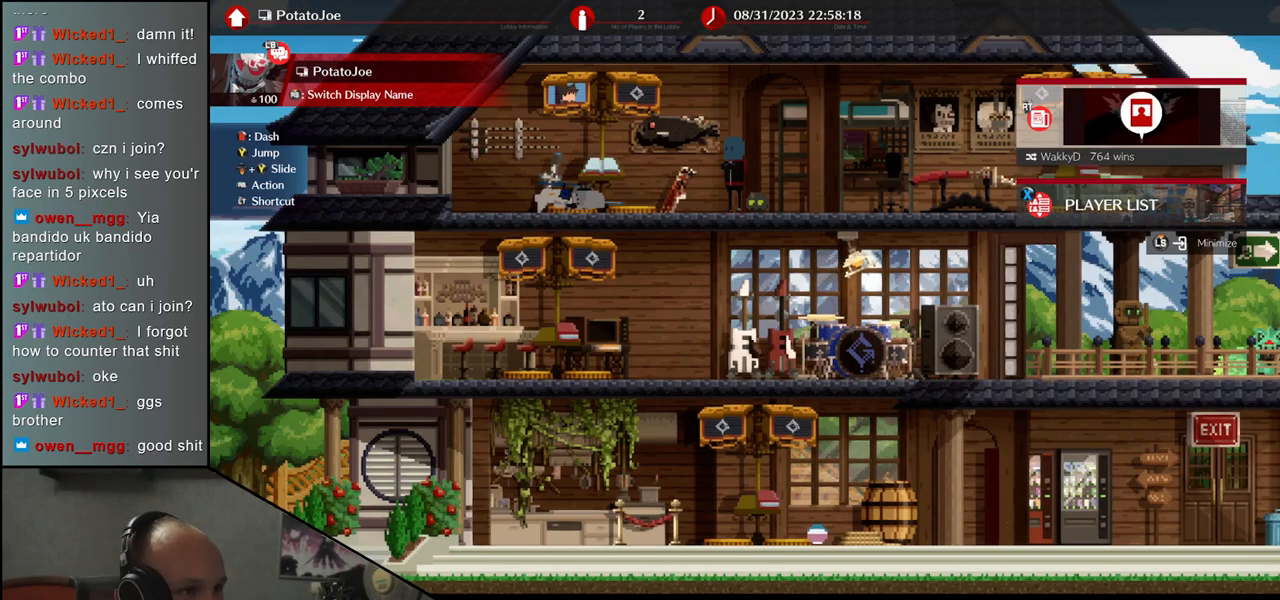
Gameplay with a controller (arcade stick); each line is a JSON object with the inputs held at the frame after it. "events" lists button and stick changes between this image and that frame as [ms after this image, input, new state], when the widget could be followed in between. Not read: L3 R3 other_buttons.
{"buttons": [], "left_stick": "center", "events": [[350, "START", "down"], [467, "START", "up"]]}
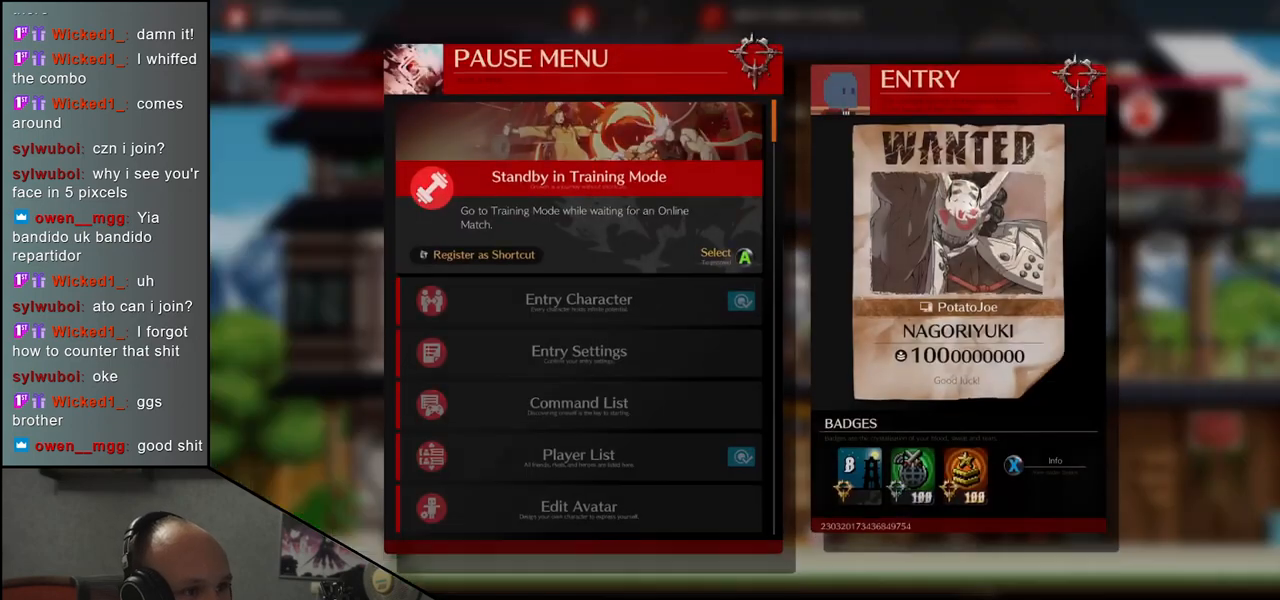
{"buttons": [], "left_stick": "center", "events": [[350, "left_stick", "up"], [450, "left_stick", "center"]]}
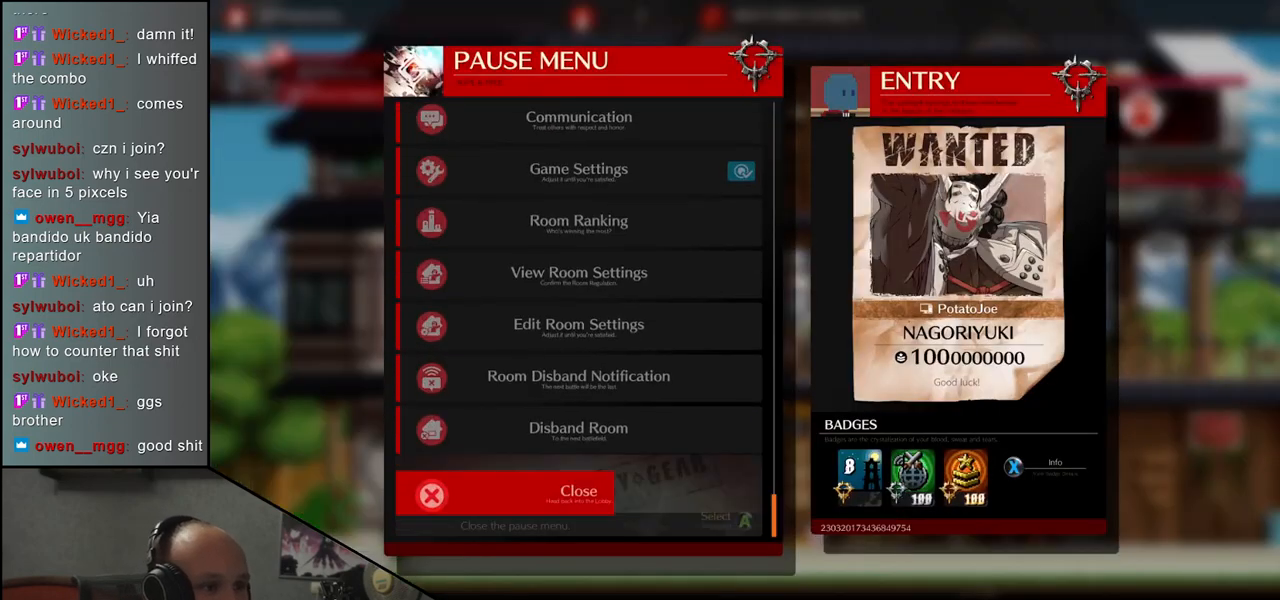
{"buttons": [], "left_stick": "center", "events": [[267, "left_stick", "up"], [350, "left_stick", "center"]]}
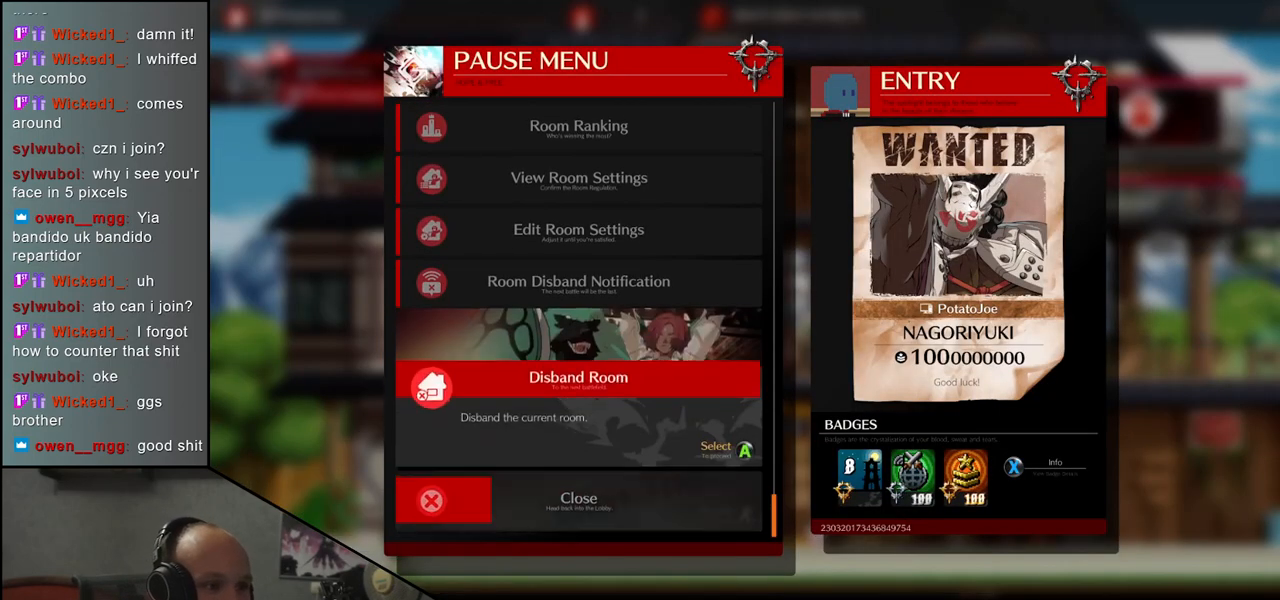
{"buttons": [], "left_stick": "center", "events": []}
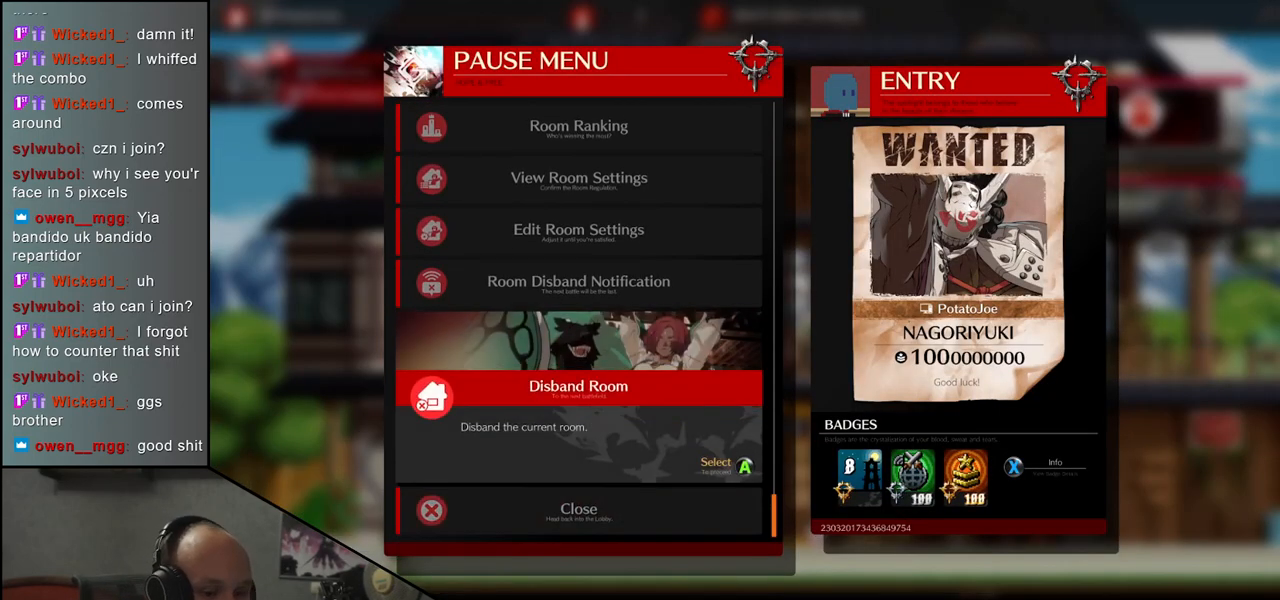
{"buttons": [], "left_stick": "center", "events": []}
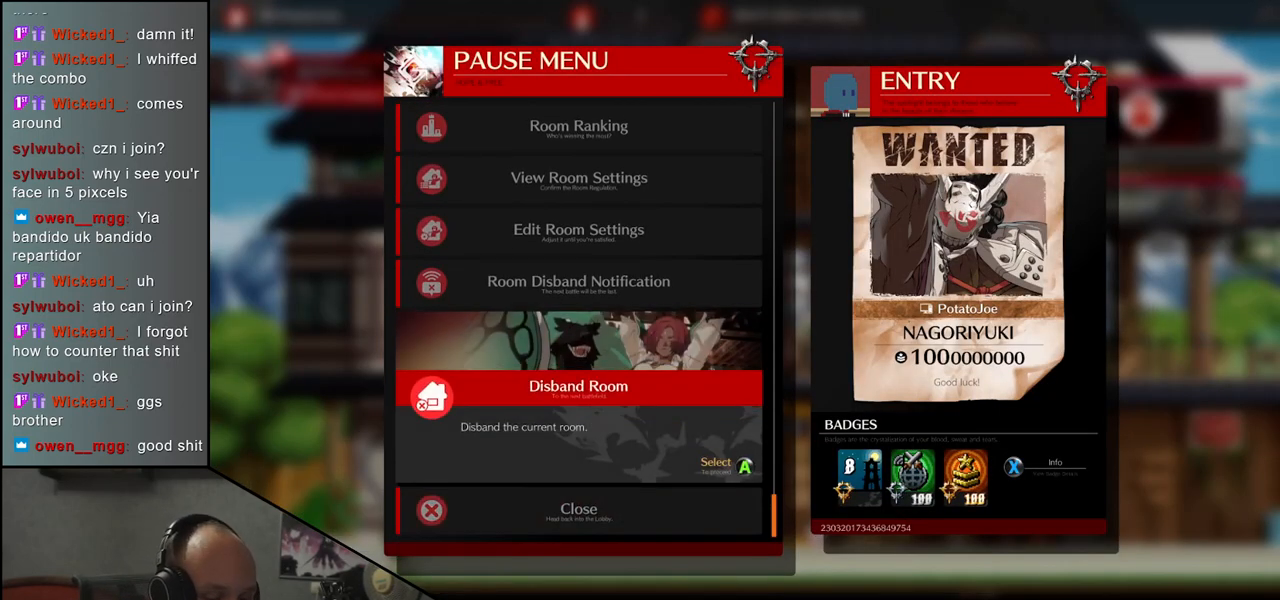
{"buttons": [], "left_stick": "center", "events": [[367, "SQUARE", "down"], [433, "SQUARE", "up"]]}
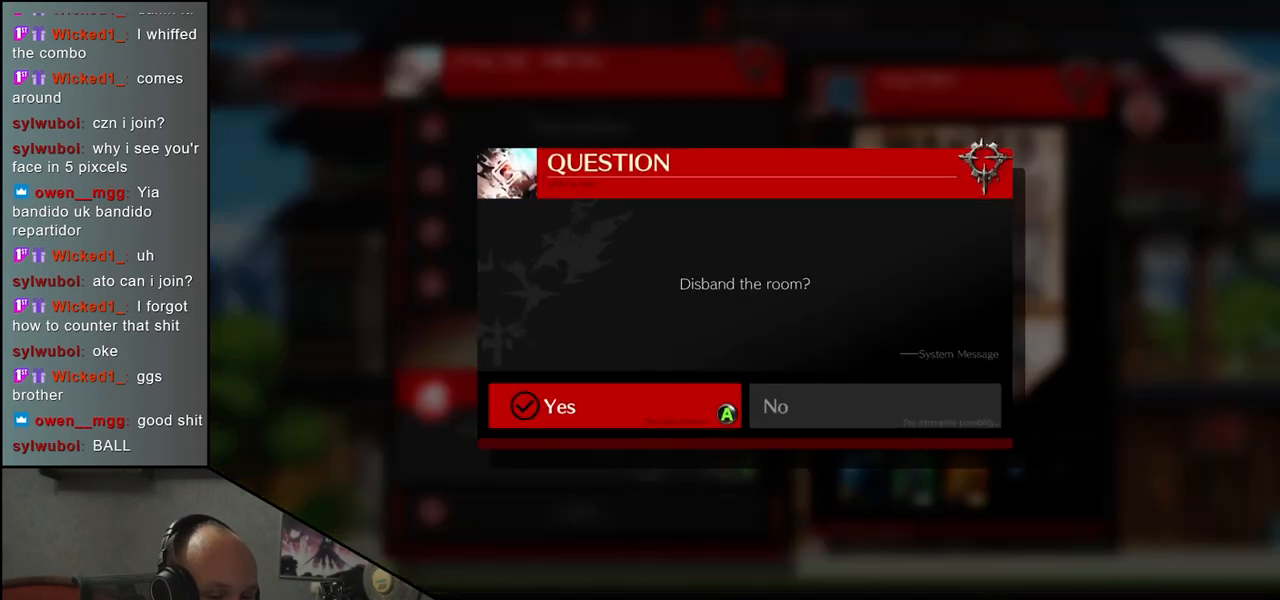
{"buttons": [], "left_stick": "center", "events": []}
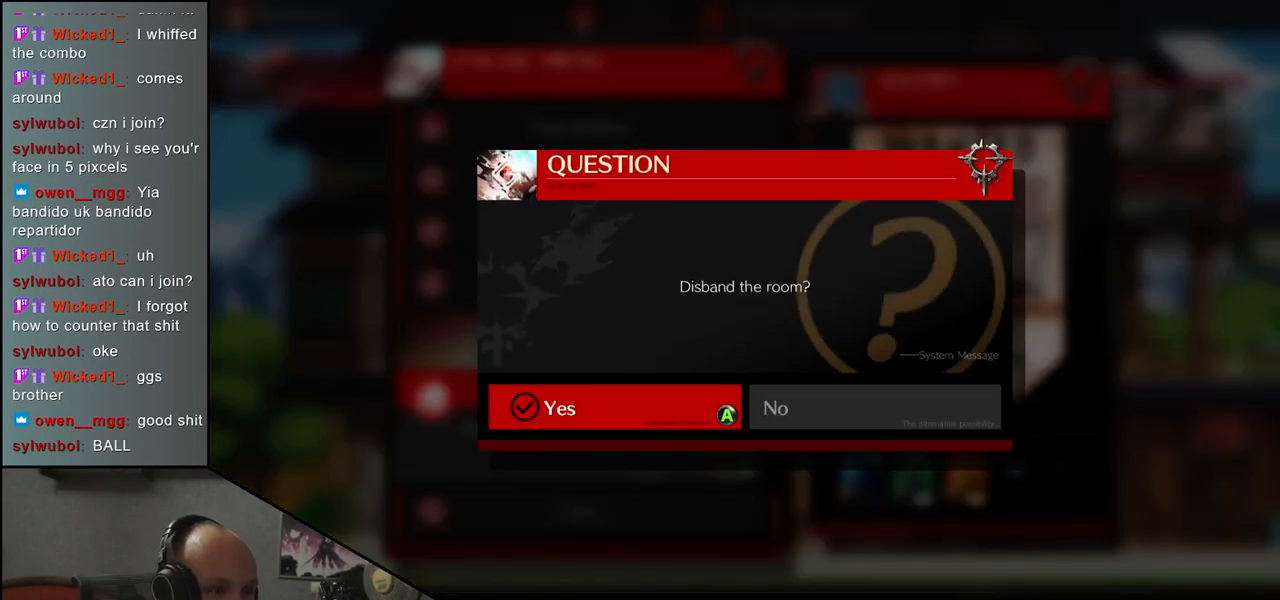
{"buttons": [], "left_stick": "center", "events": [[67, "SQUARE", "down"], [167, "SQUARE", "up"]]}
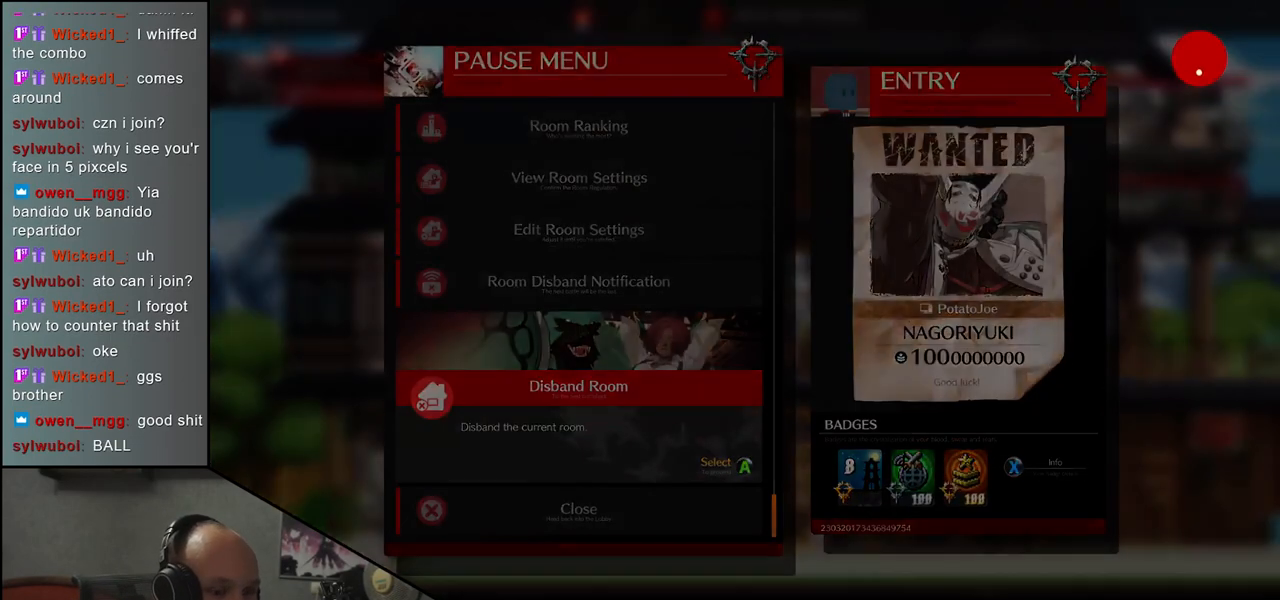
{"buttons": [], "left_stick": "center", "events": []}
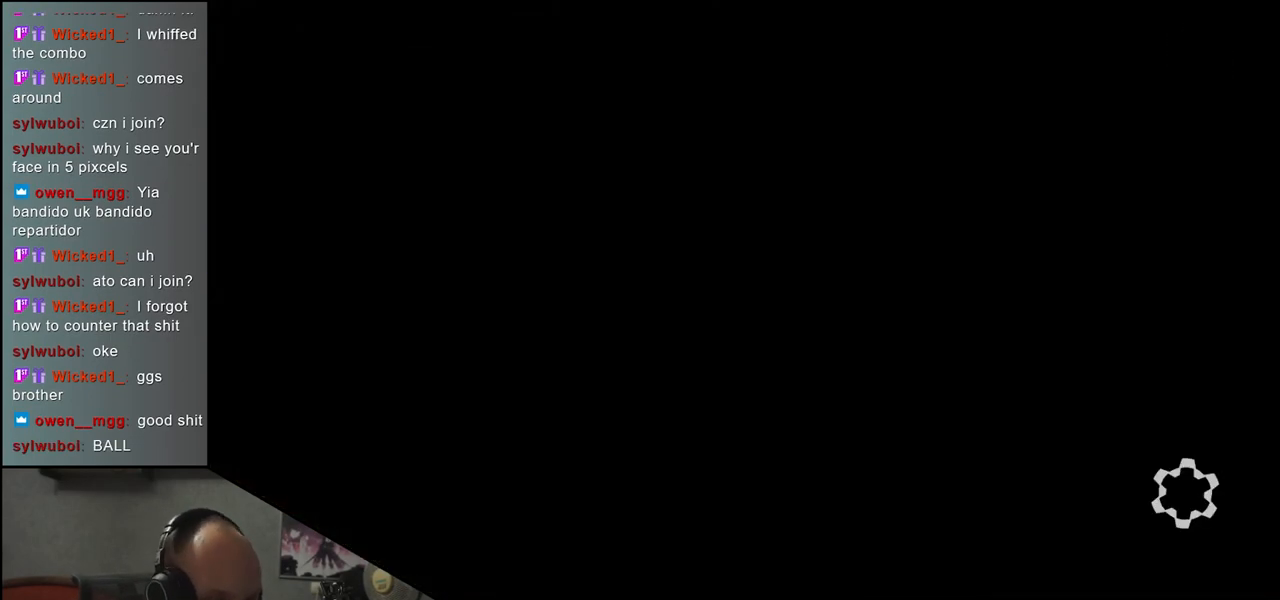
{"buttons": [], "left_stick": "center", "events": []}
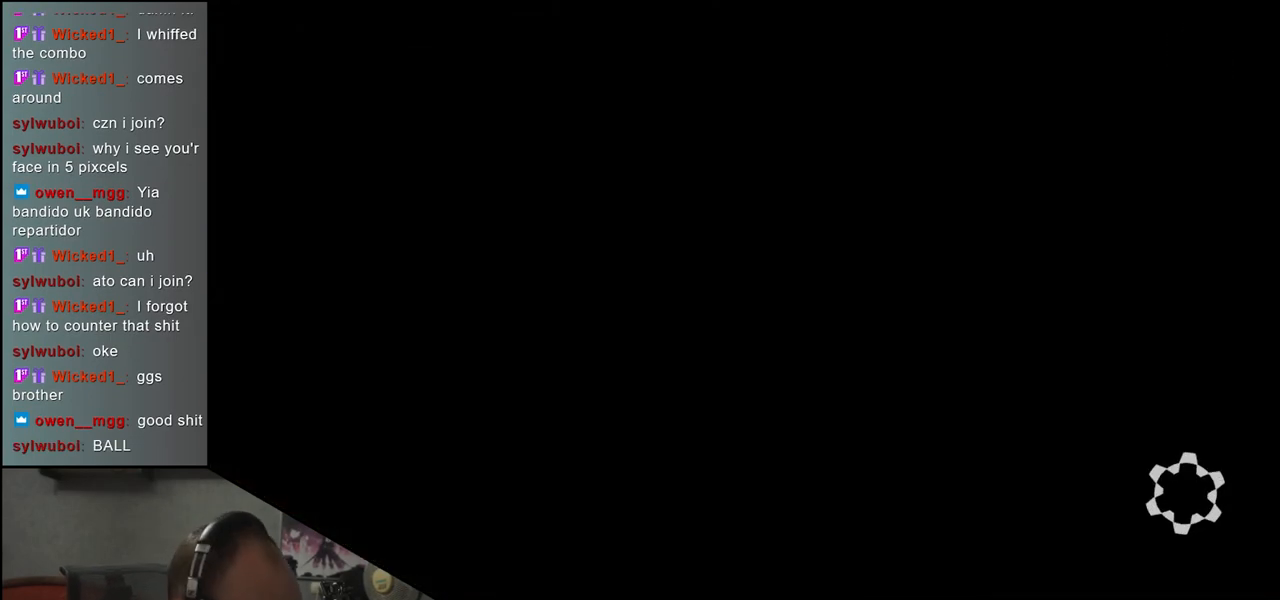
{"buttons": [], "left_stick": "center", "events": []}
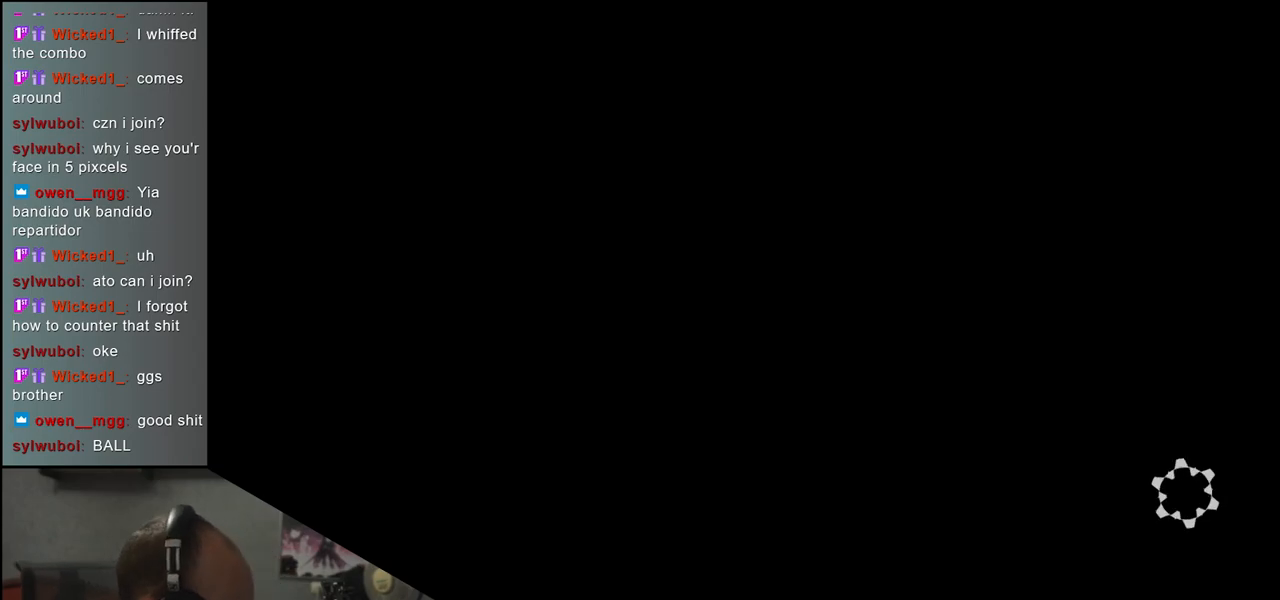
{"buttons": [], "left_stick": "center", "events": []}
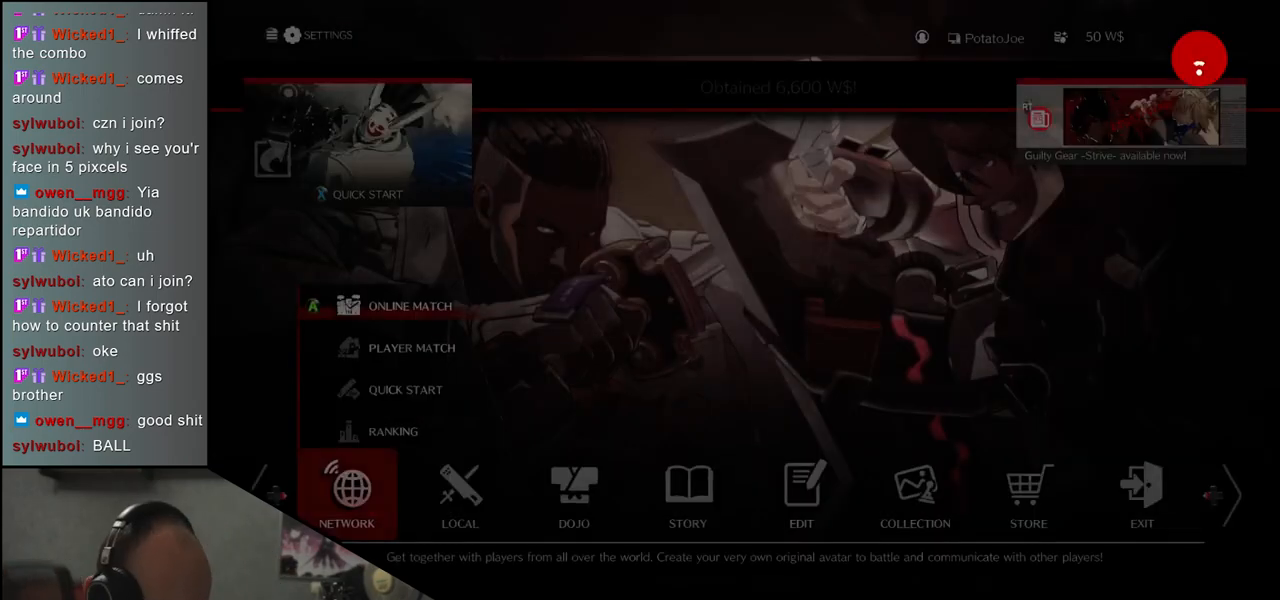
{"buttons": [], "left_stick": "center", "events": []}
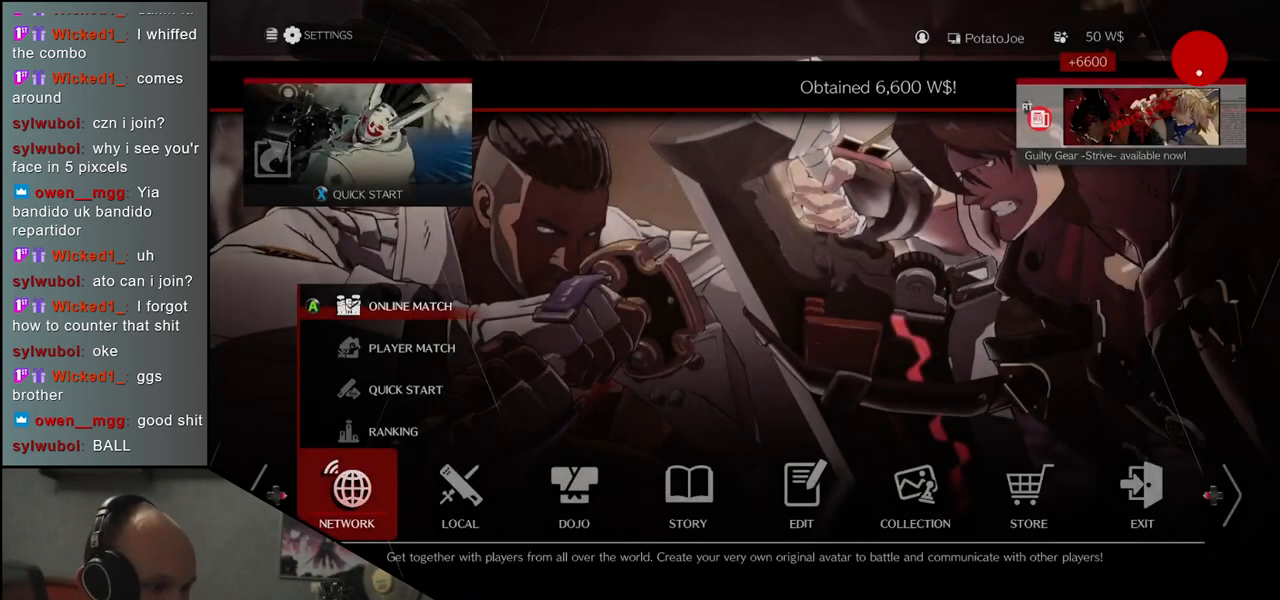
{"buttons": [], "left_stick": "center", "events": []}
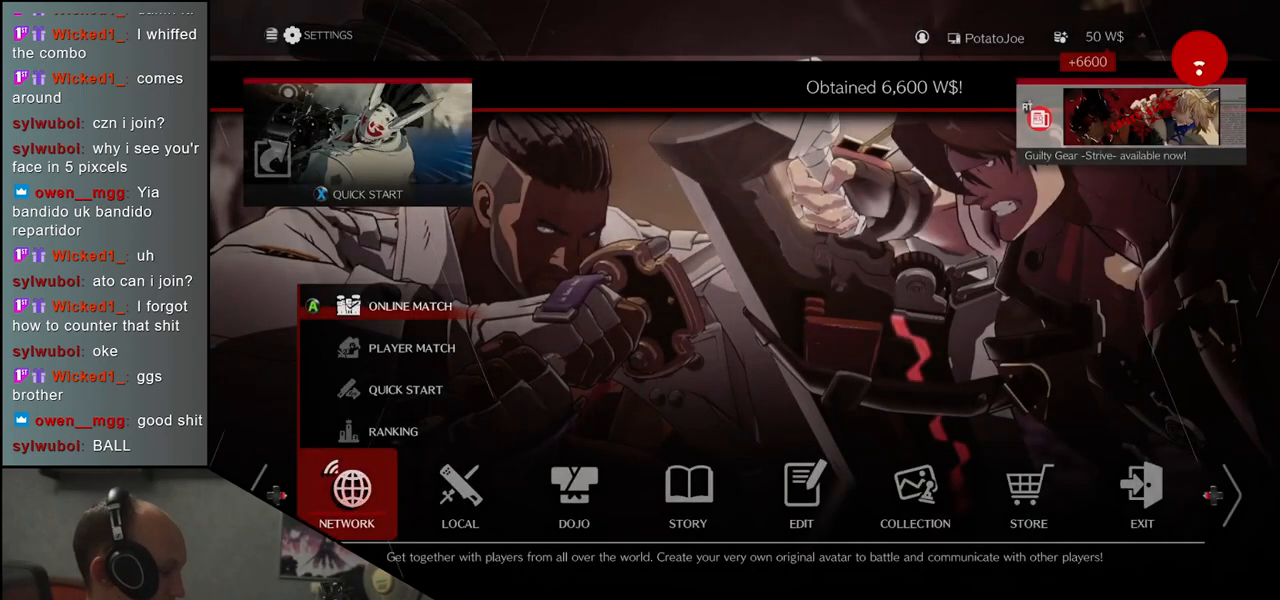
{"buttons": [], "left_stick": "center", "events": []}
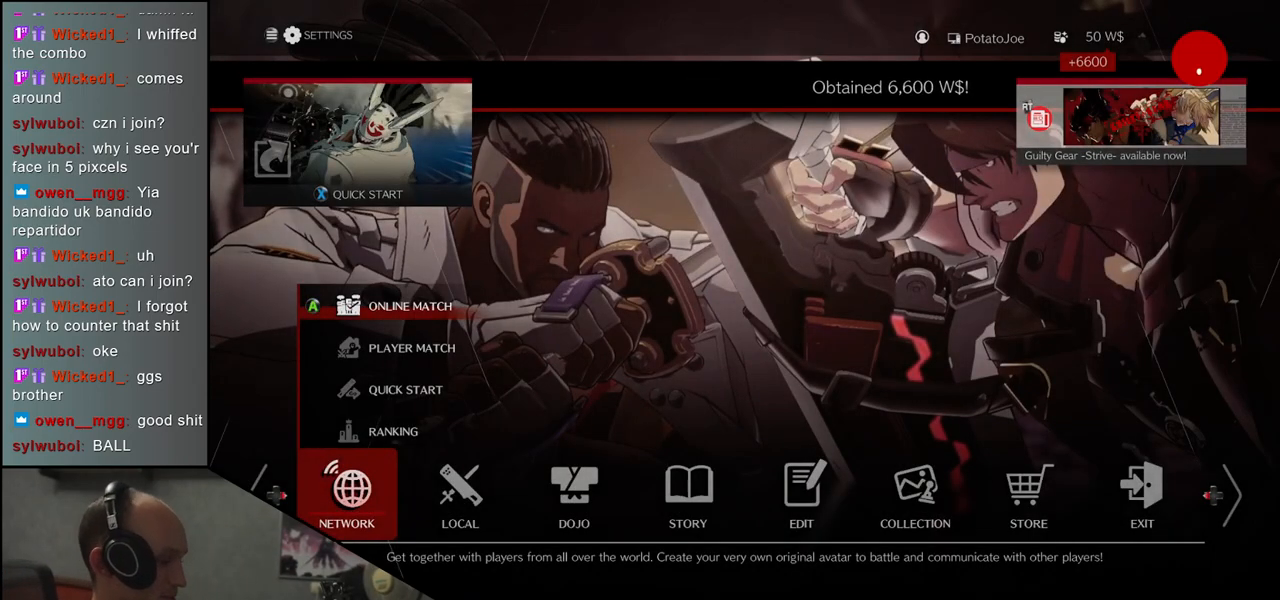
{"buttons": [], "left_stick": "center", "events": []}
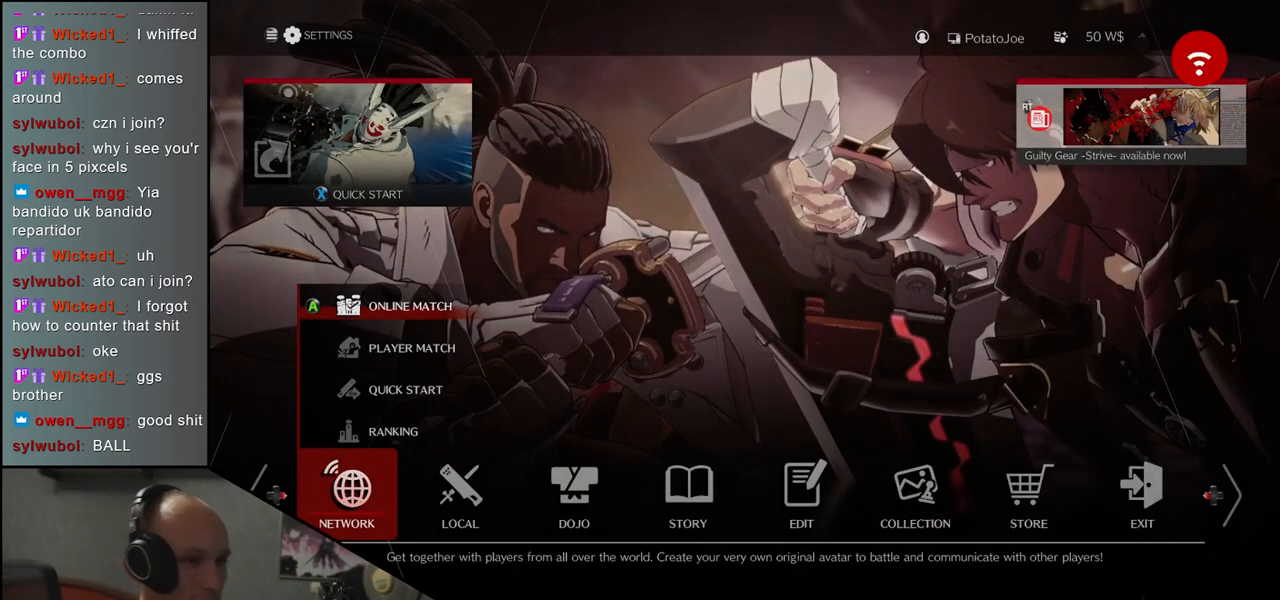
{"buttons": [], "left_stick": "center", "events": []}
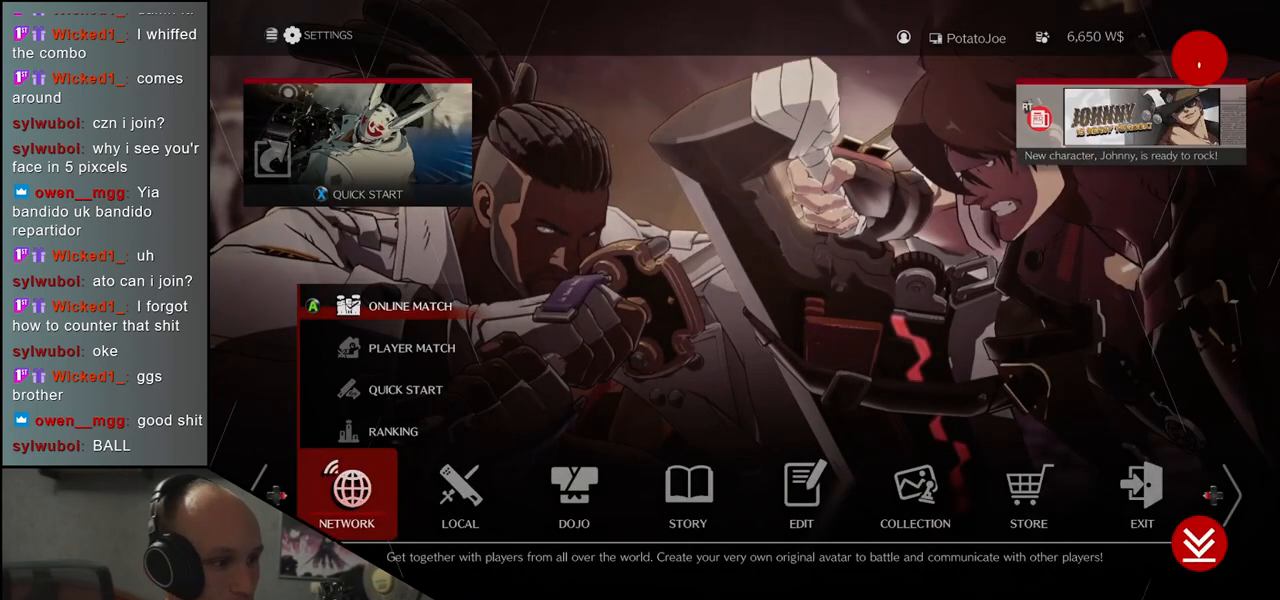
{"buttons": [], "left_stick": "center", "events": []}
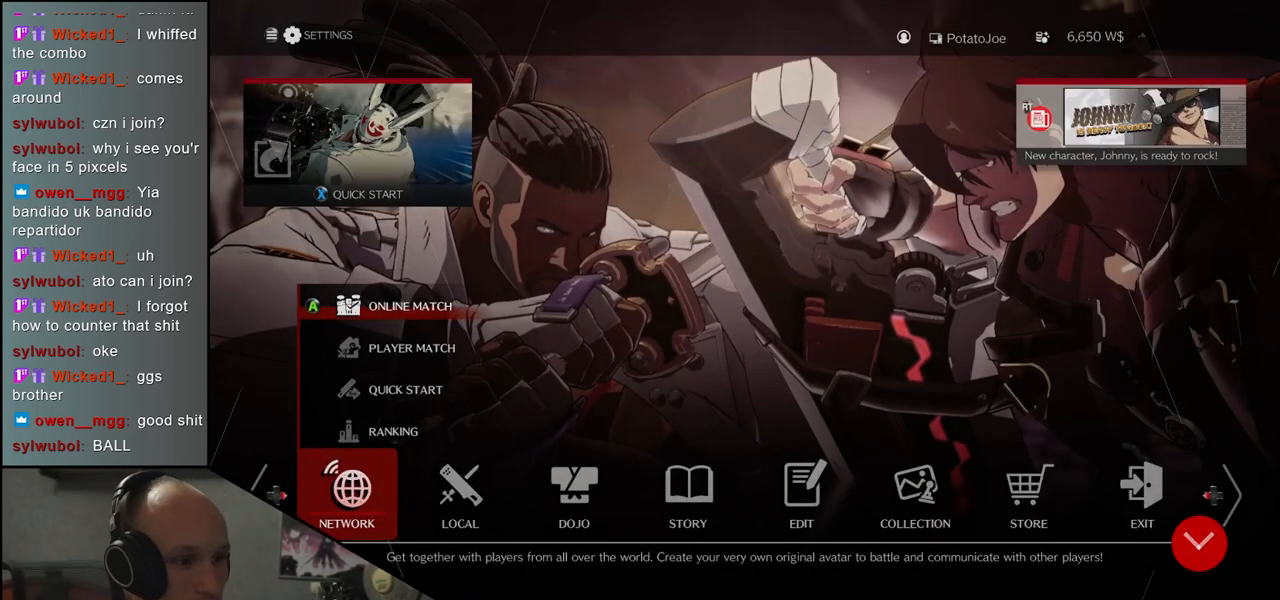
{"buttons": [], "left_stick": "right", "events": [[167, "left_stick", "right"], [317, "left_stick", "center"], [483, "left_stick", "right"]]}